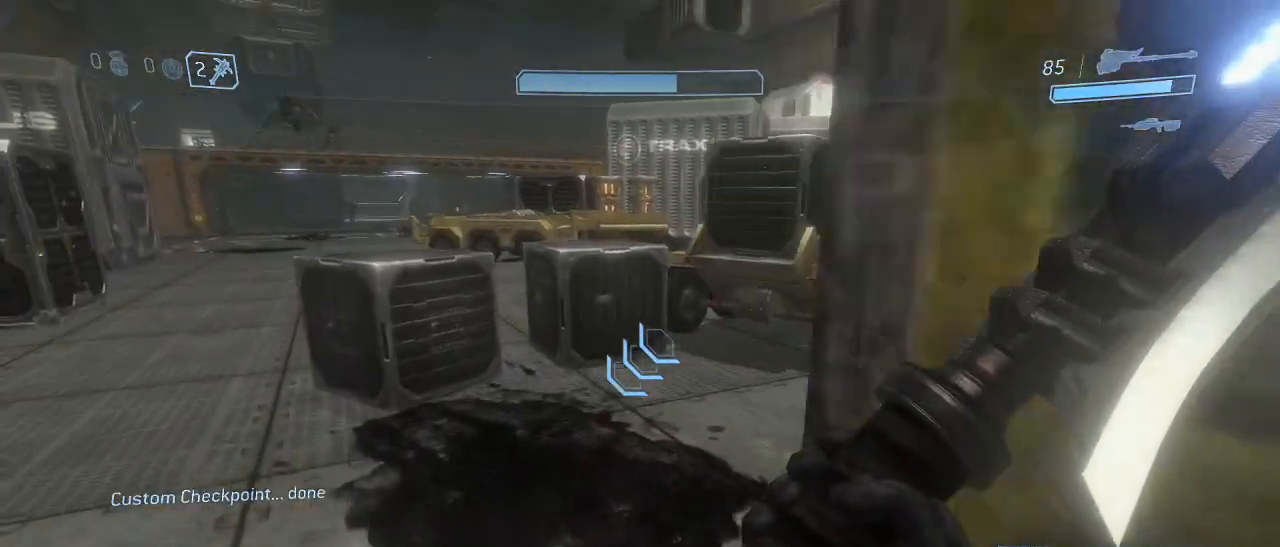
Gameplay with keyboard and mouse; each line is a JSON object with the keys and mouse buttons held at the frame after it. "events" lists presses ("down") and releases ("up") of "1", "2", "3", "4", "5", "a", "alt", "c", "d", "e", "f", "g", "q", "r", "s", "shift", "space", "t", "tab", "v", "w", "x", "z", "mouse_left" and "mouse_right" between this image and that frame as [ms after this image, input, new state], when the widget could be followed in between. "mouse_left", "mouse_right" = the "left", "right" buttons of the "mouse" list. No other keys are recorded. Not read: mouse_move other_keys.
{"keys": ["w"], "mouse": [], "events": [[84, "a", "up"], [267, "space", "down"], [467, "space", "up"]]}
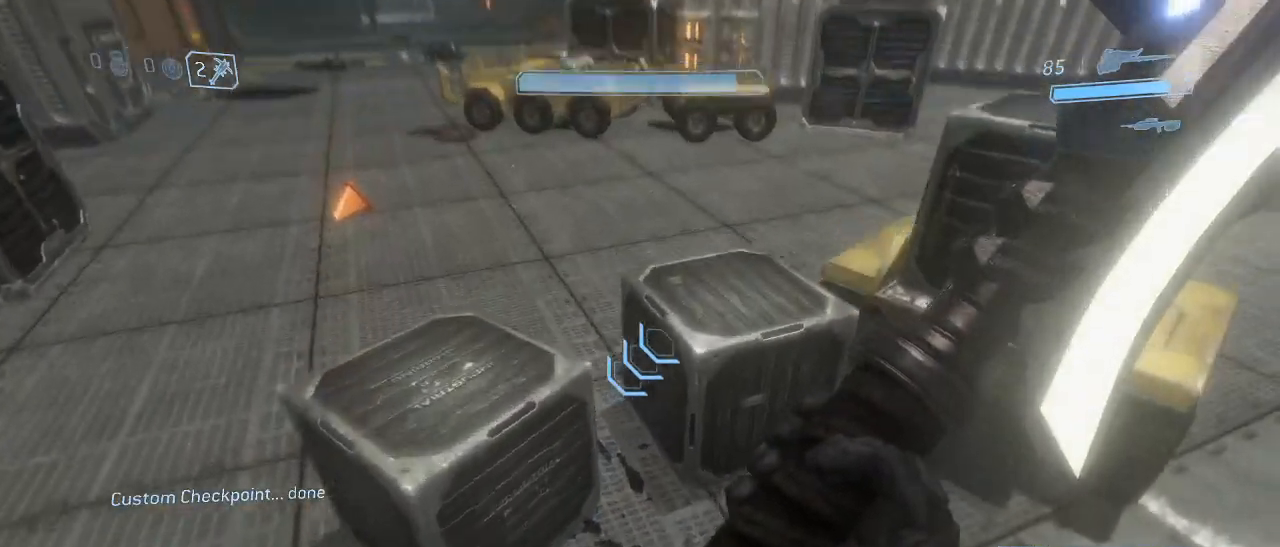
{"keys": ["a"], "mouse": [], "events": [[150, "w", "up"], [434, "a", "down"]]}
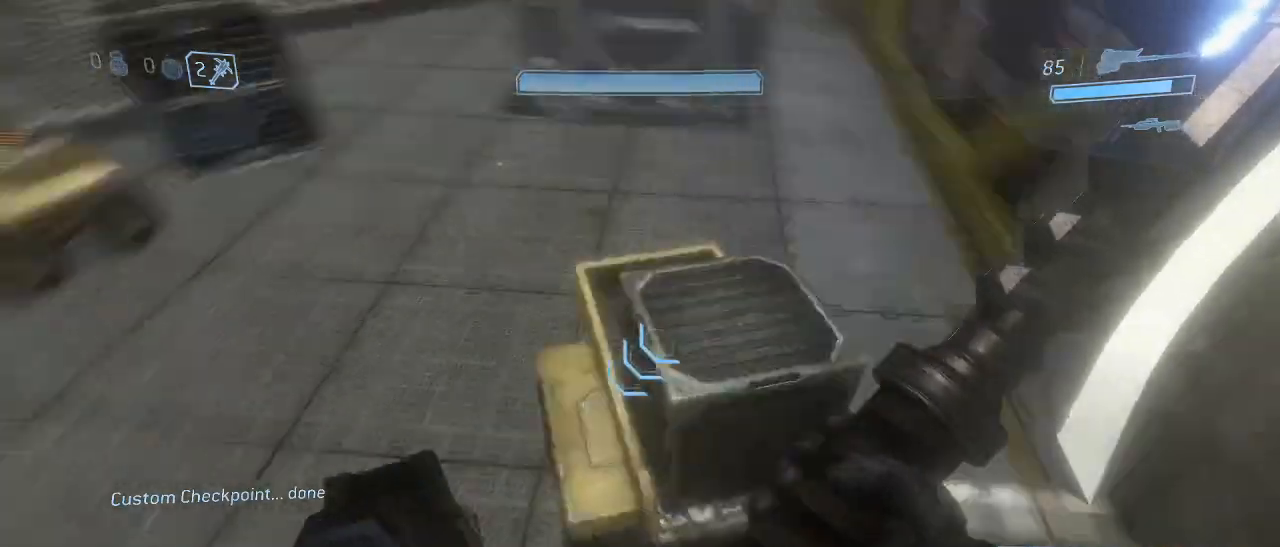
{"keys": [], "mouse": [], "events": [[117, "s", "down"], [350, "a", "up"], [484, "s", "up"]]}
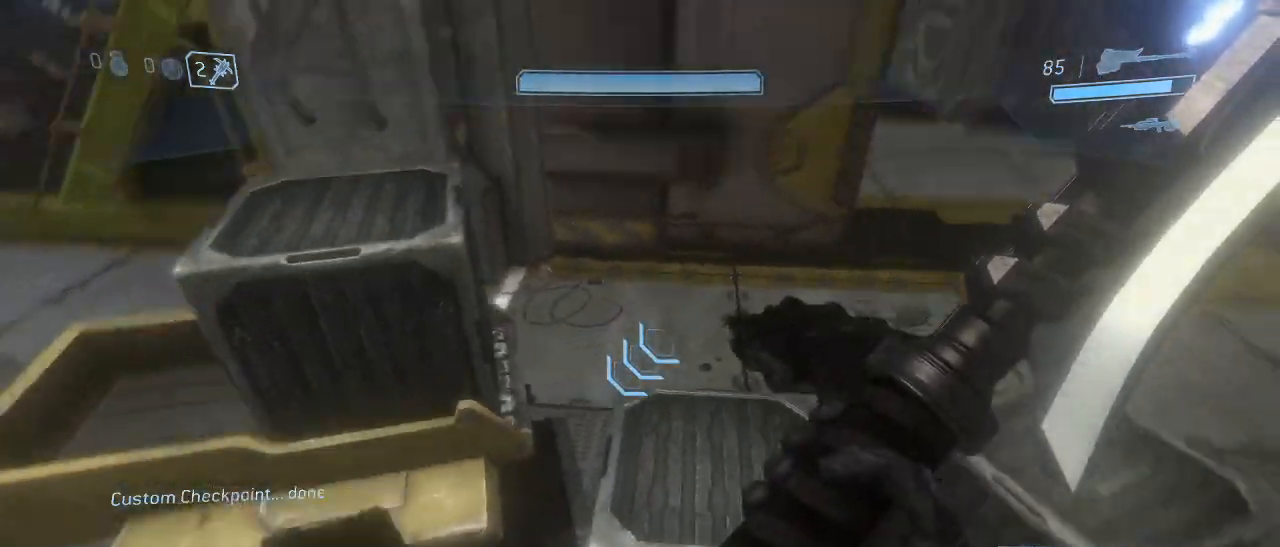
{"keys": ["d"], "mouse": [], "events": [[84, "d", "down"], [267, "d", "up"], [417, "d", "down"]]}
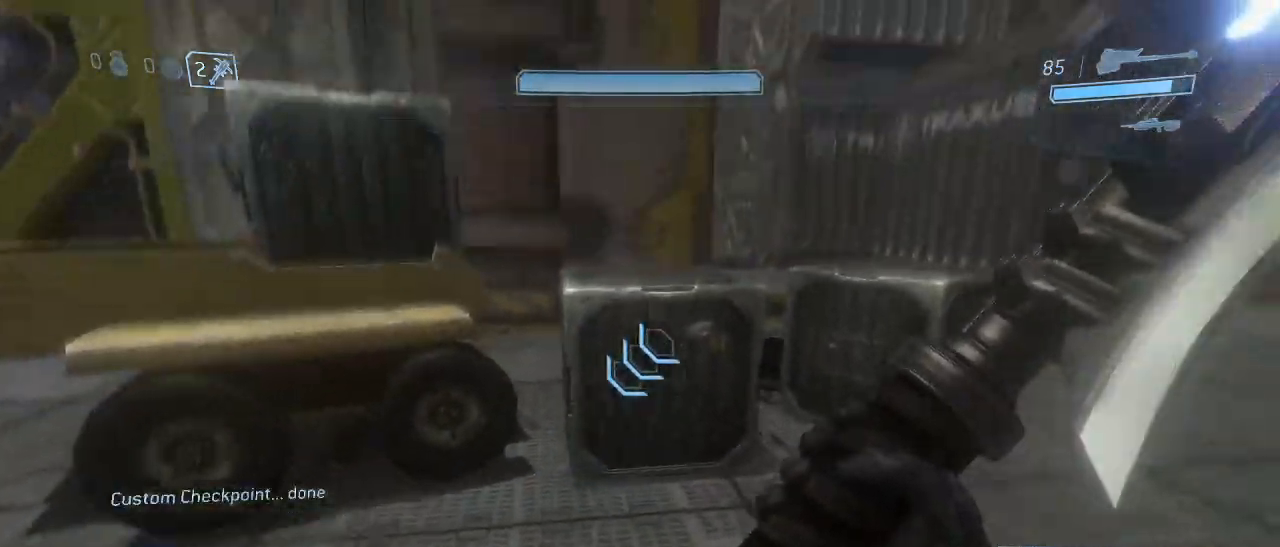
{"keys": ["w"], "mouse": [], "events": [[50, "d", "up"], [234, "w", "down"]]}
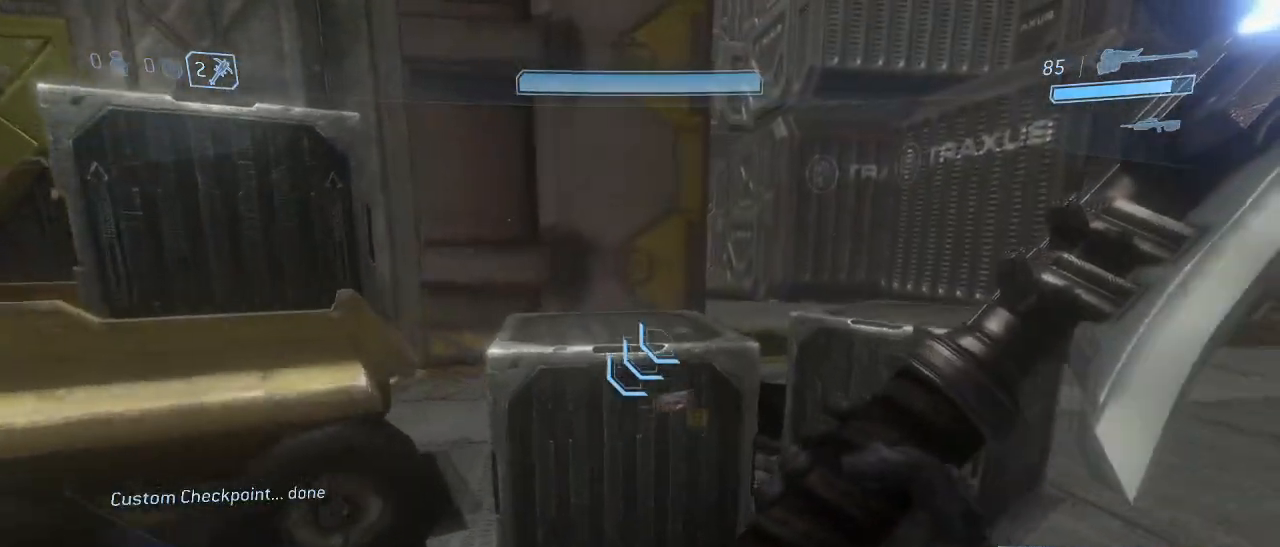
{"keys": ["shift", "w"], "mouse": [], "events": [[250, "mouse_left", "down"], [384, "mouse_left", "up"], [484, "shift", "down"]]}
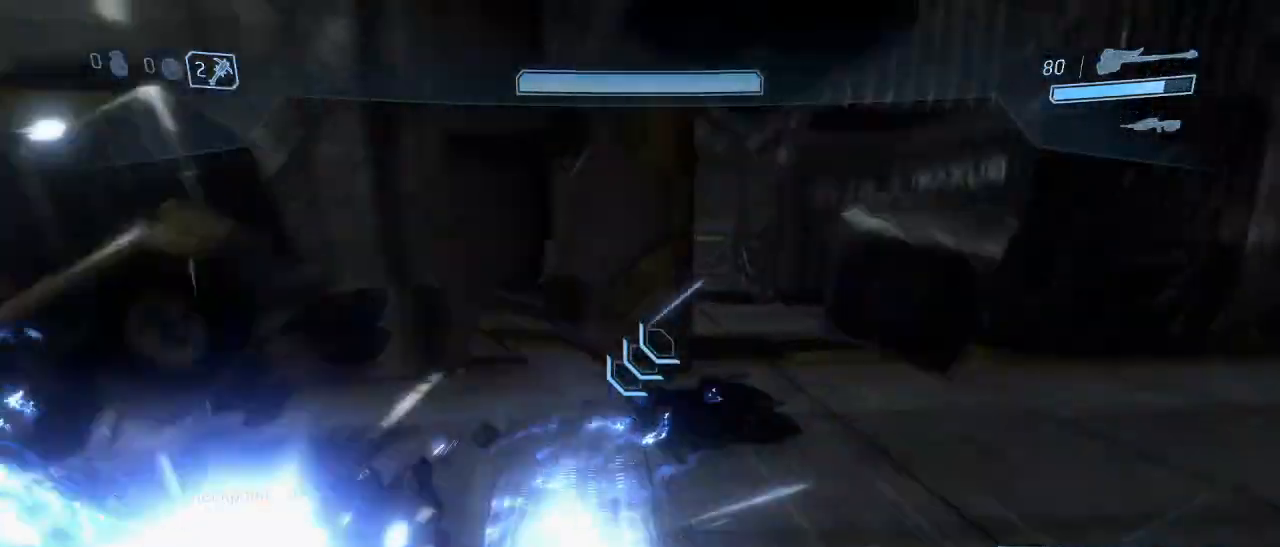
{"keys": ["shift", "w"], "mouse": [], "events": []}
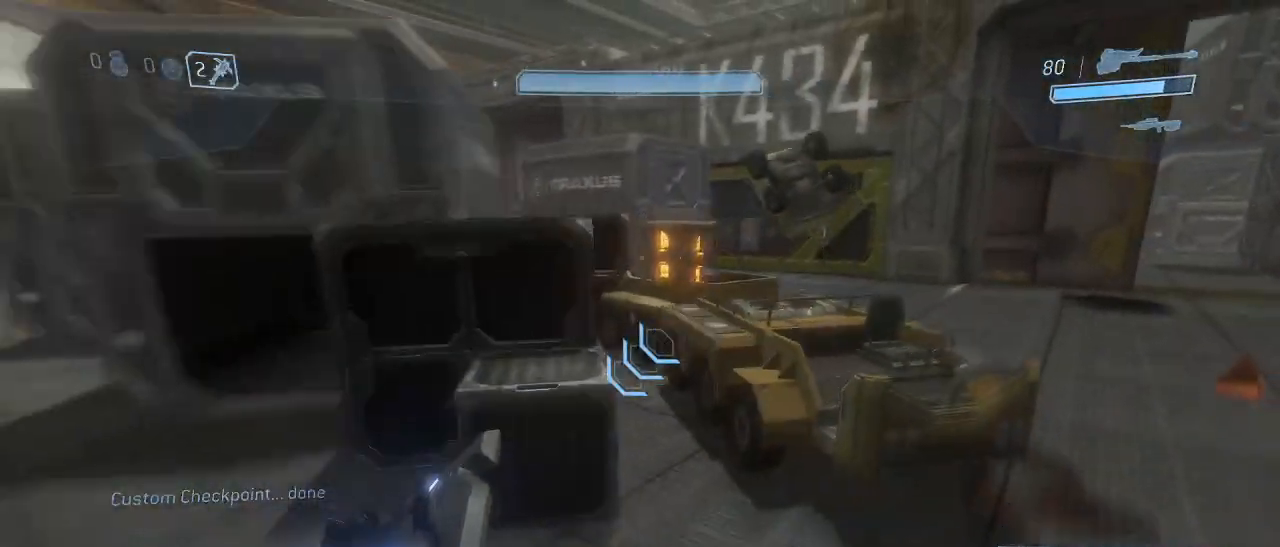
{"keys": [], "mouse": [], "events": [[334, "shift", "up"], [384, "w", "up"]]}
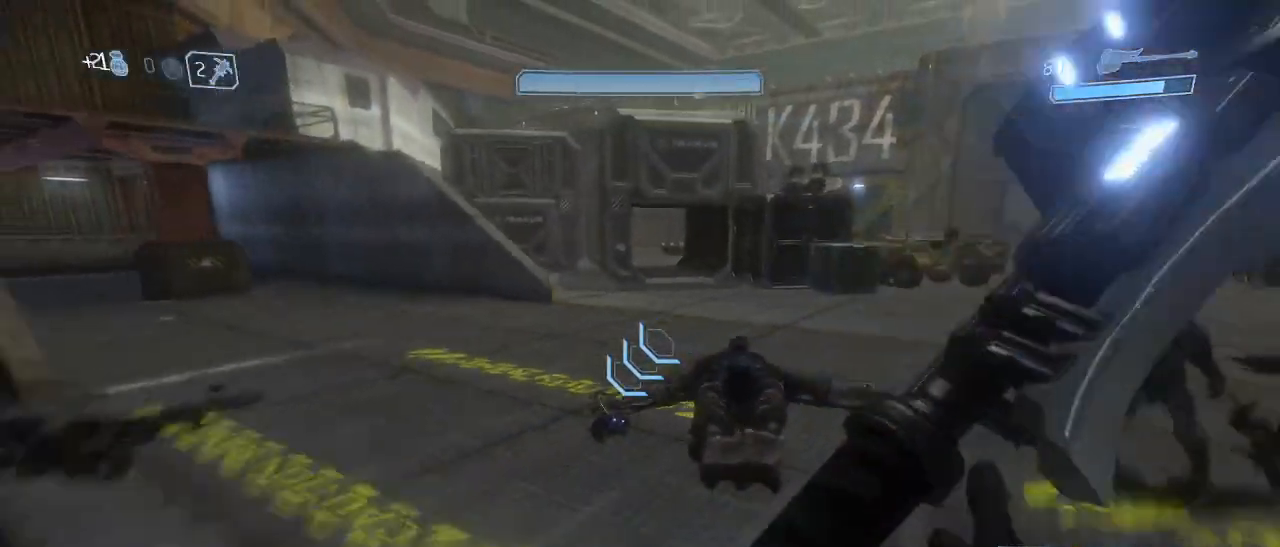
{"keys": ["w"], "mouse": [], "events": [[167, "w", "down"]]}
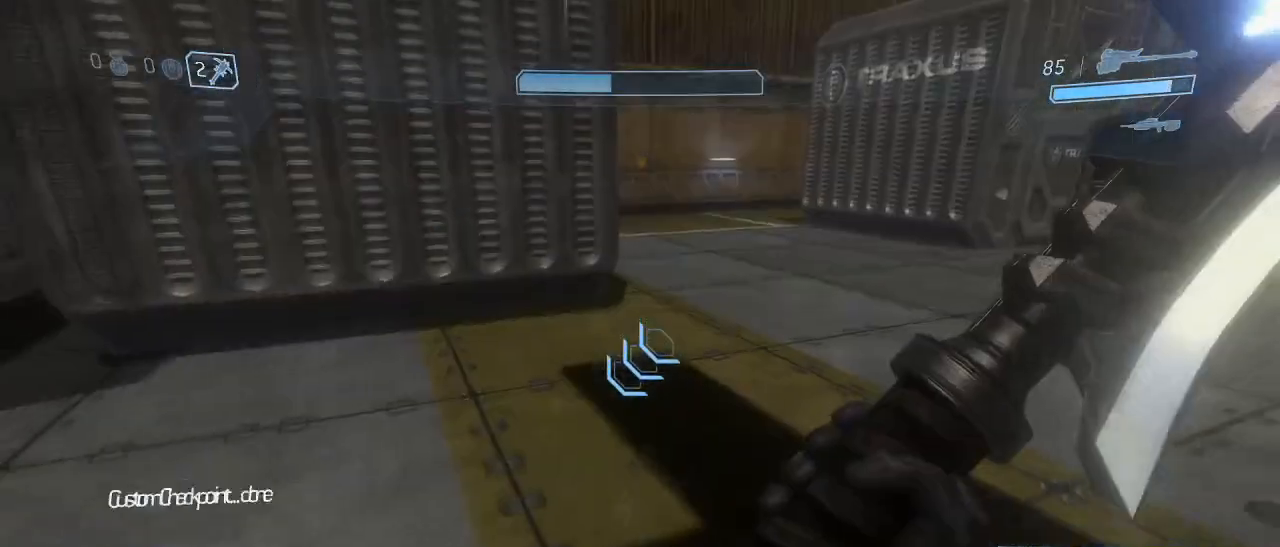
{"keys": ["w"], "mouse": [], "events": []}
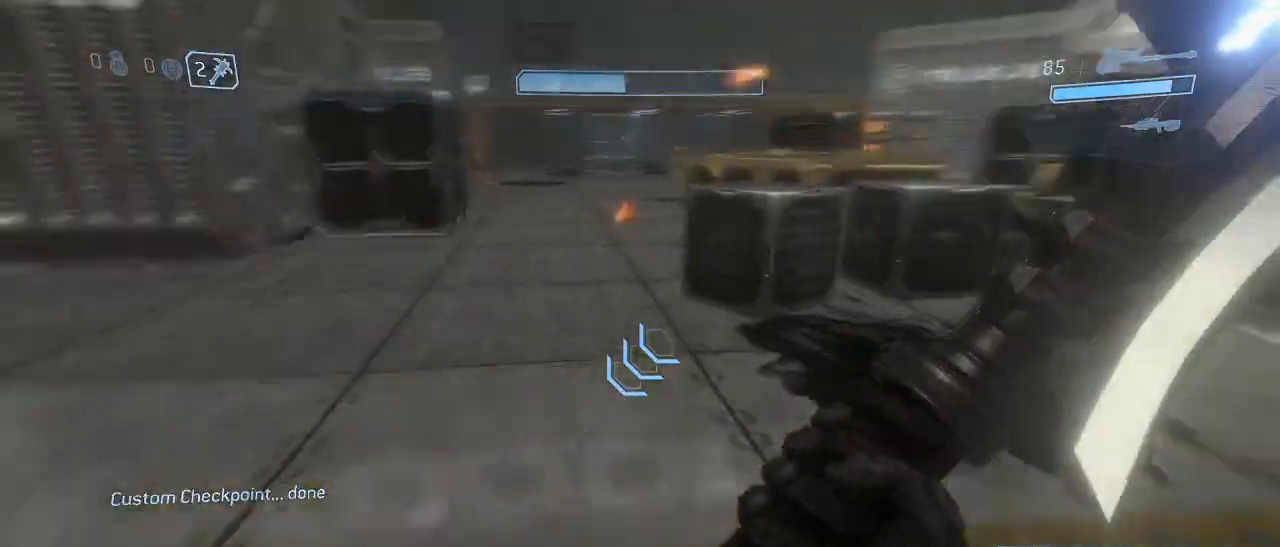
{"keys": ["w"], "mouse": [], "events": [[384, "space", "down"], [467, "space", "up"]]}
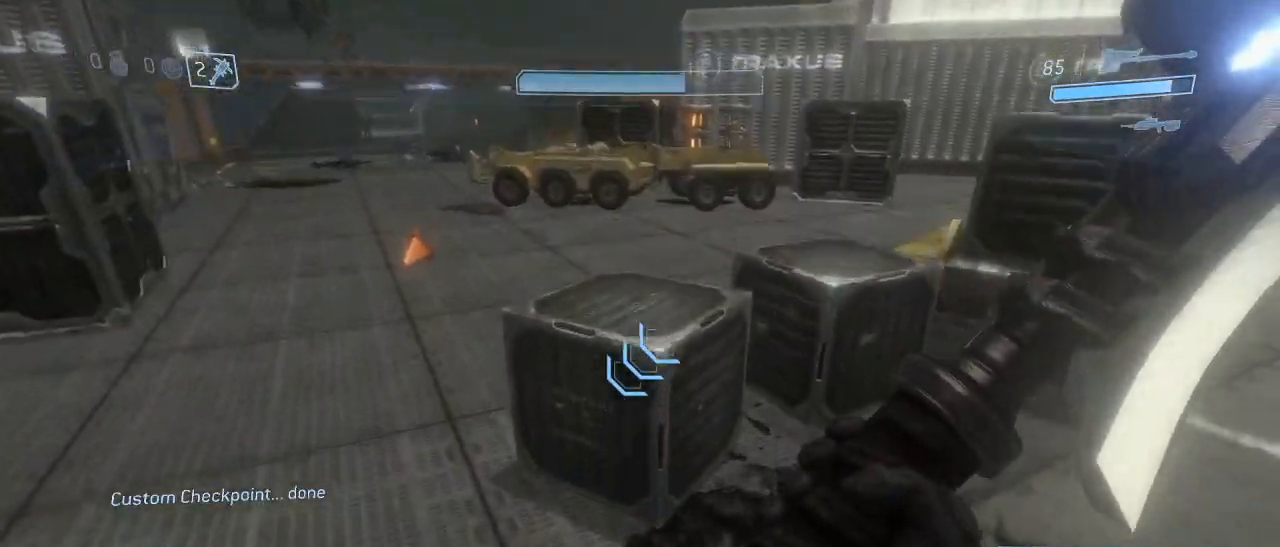
{"keys": ["a", "w"], "mouse": [], "events": [[450, "a", "down"]]}
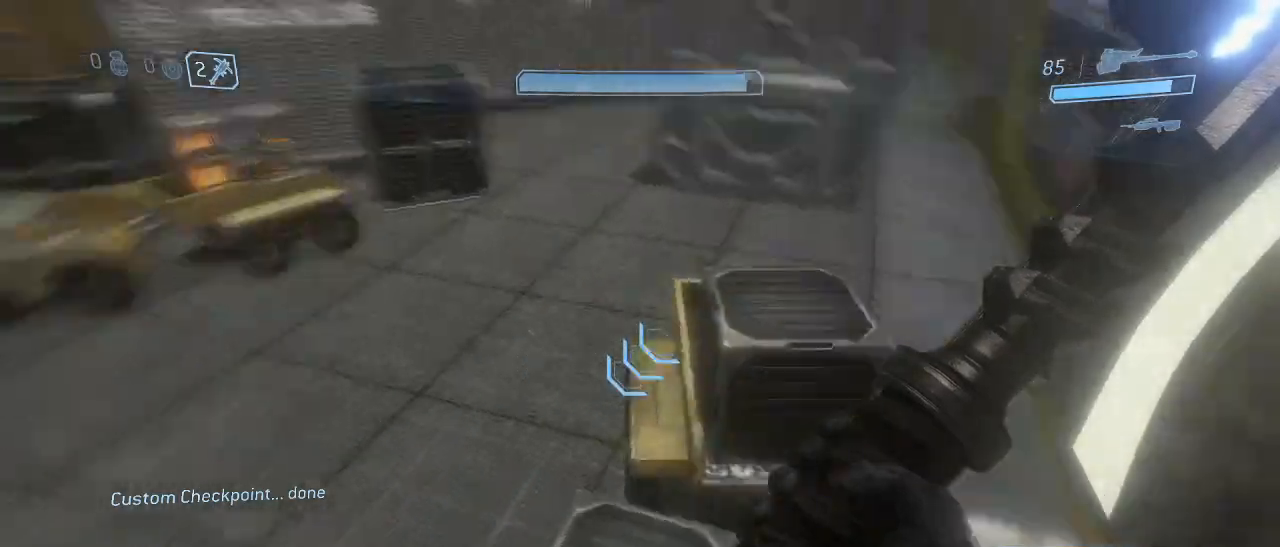
{"keys": [], "mouse": [], "events": [[84, "w", "up"], [184, "a", "up"]]}
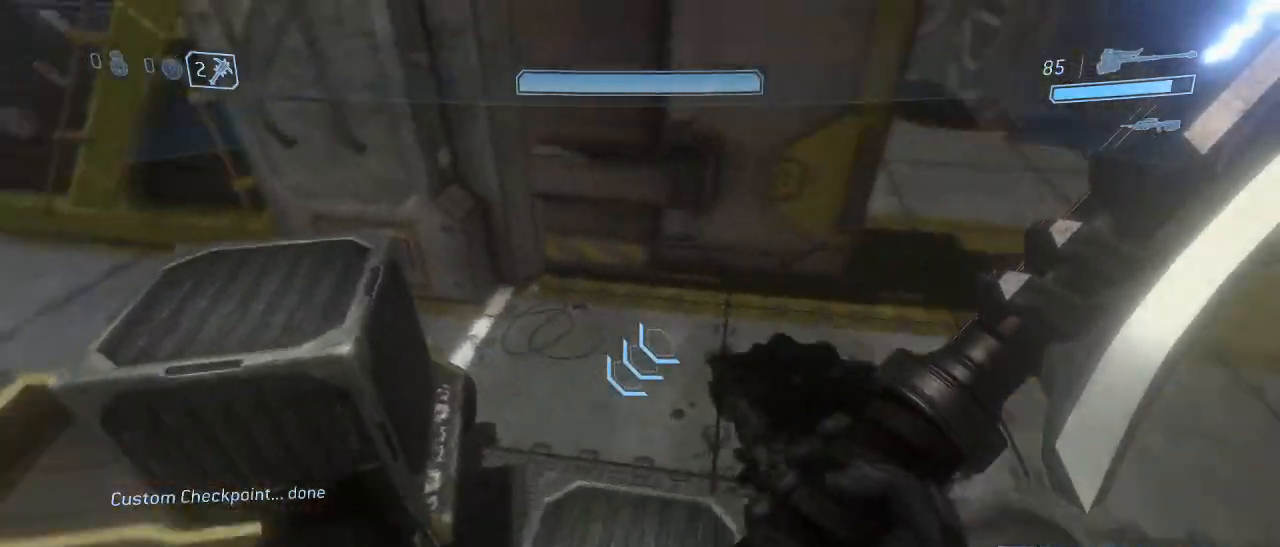
{"keys": ["d"], "mouse": [], "events": [[384, "d", "down"]]}
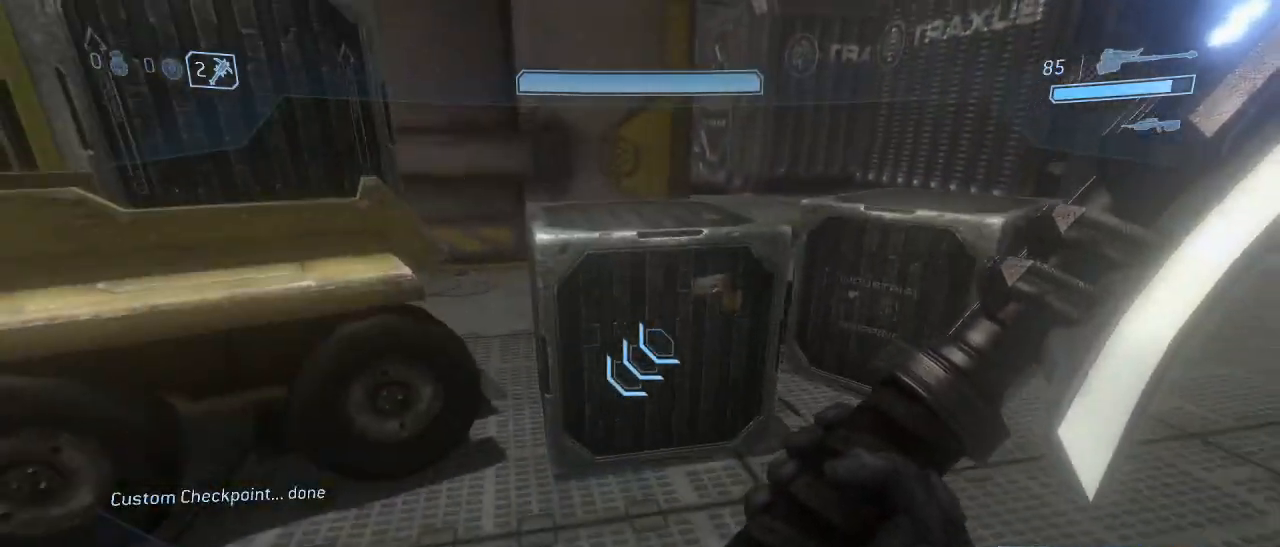
{"keys": ["w"], "mouse": [], "events": [[67, "d", "up"], [350, "w", "down"]]}
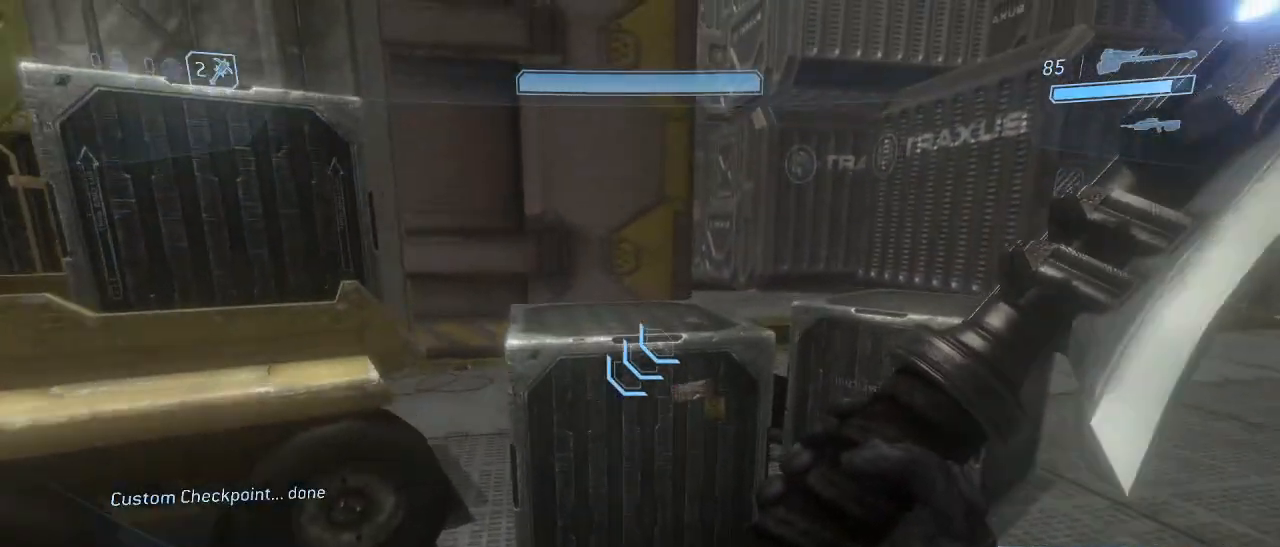
{"keys": ["w"], "mouse": [], "events": [[267, "mouse_left", "down"], [367, "mouse_left", "up"]]}
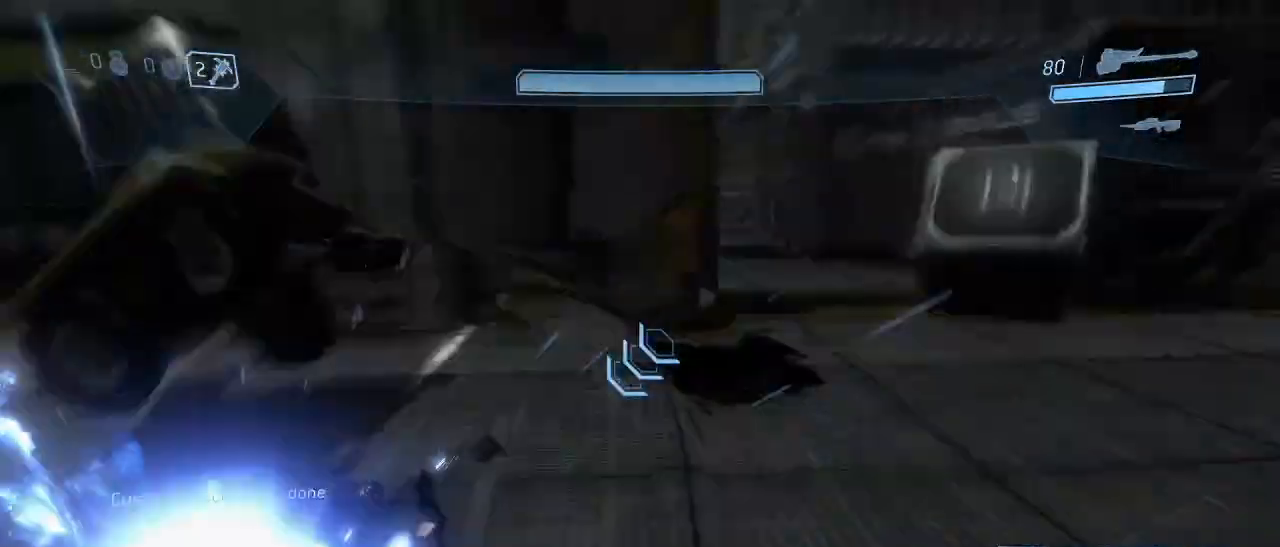
{"keys": ["shift", "w"], "mouse": [], "events": [[50, "shift", "down"]]}
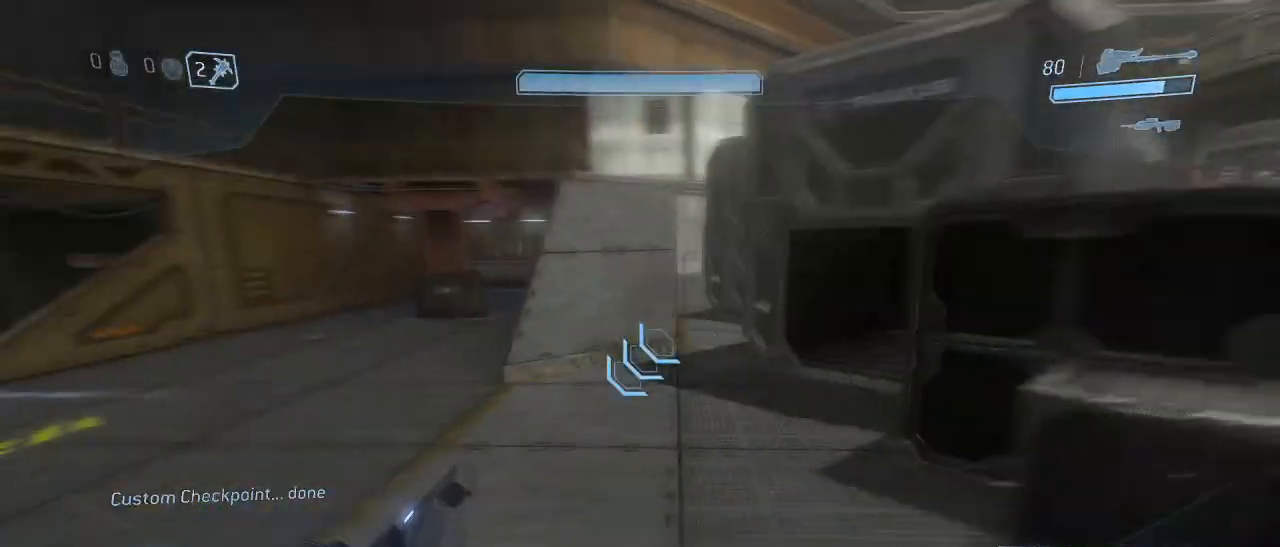
{"keys": ["shift", "w"], "mouse": [], "events": []}
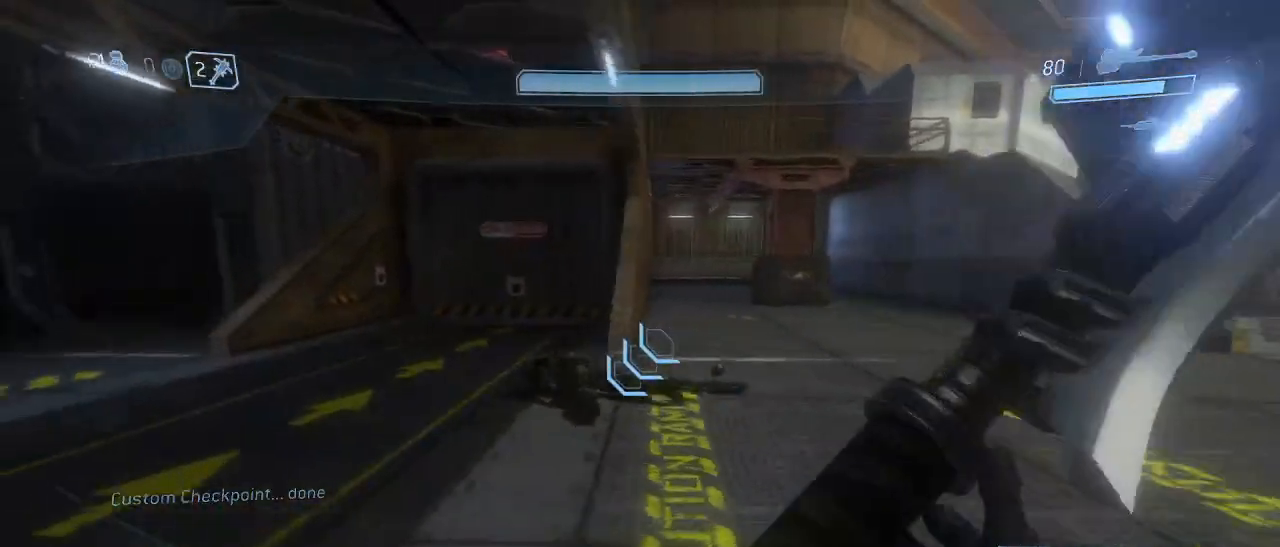
{"keys": ["w"], "mouse": [], "events": [[134, "shift", "up"]]}
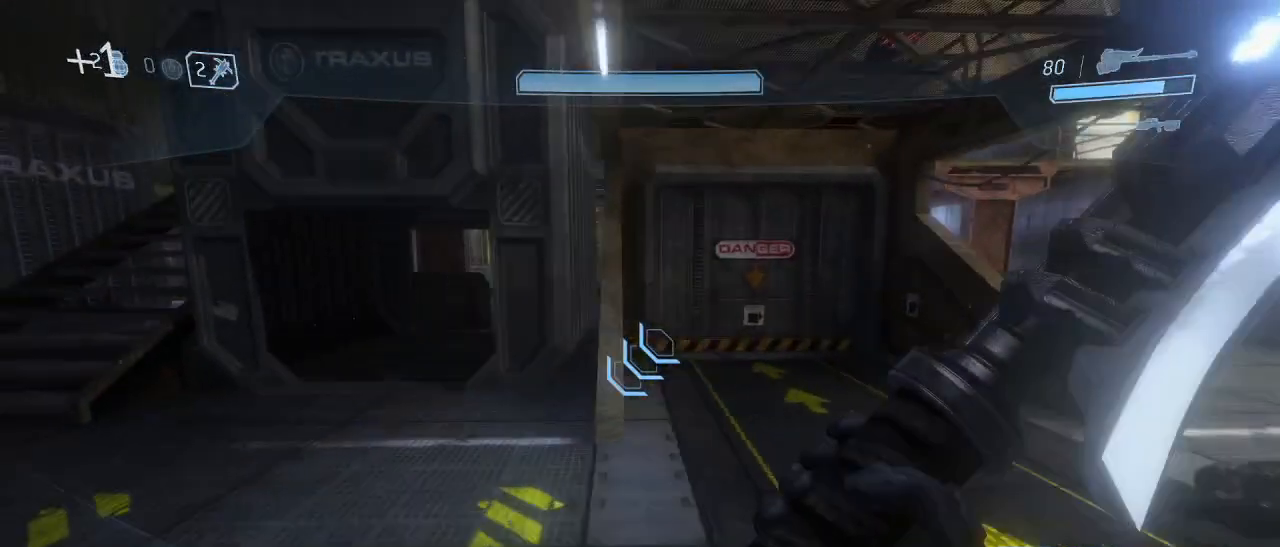
{"keys": ["w"], "mouse": [], "events": []}
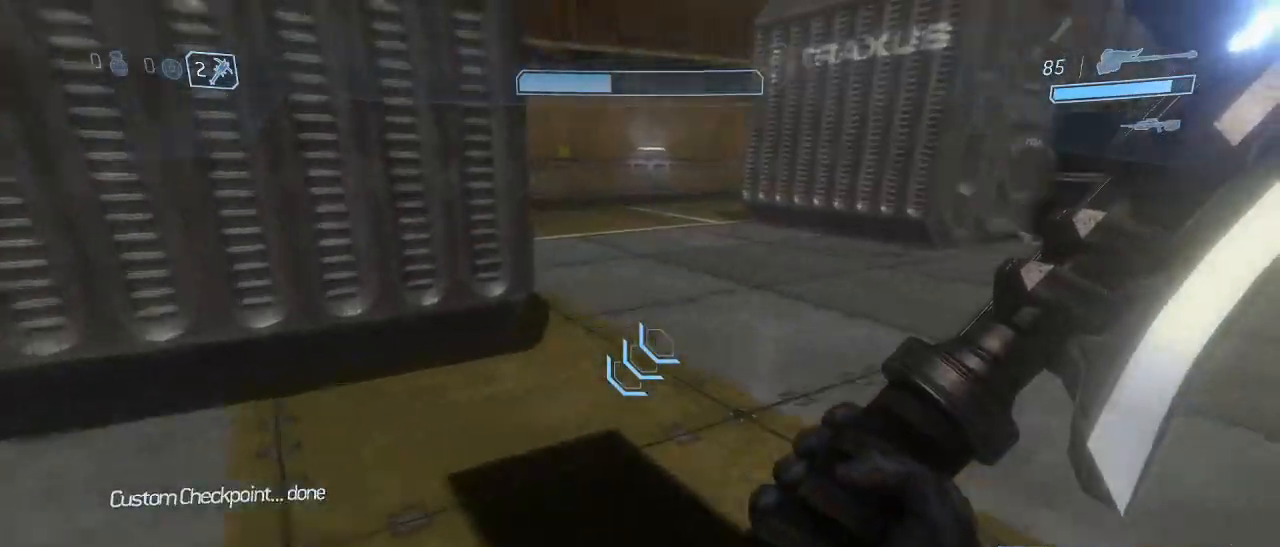
{"keys": ["w"], "mouse": [], "events": []}
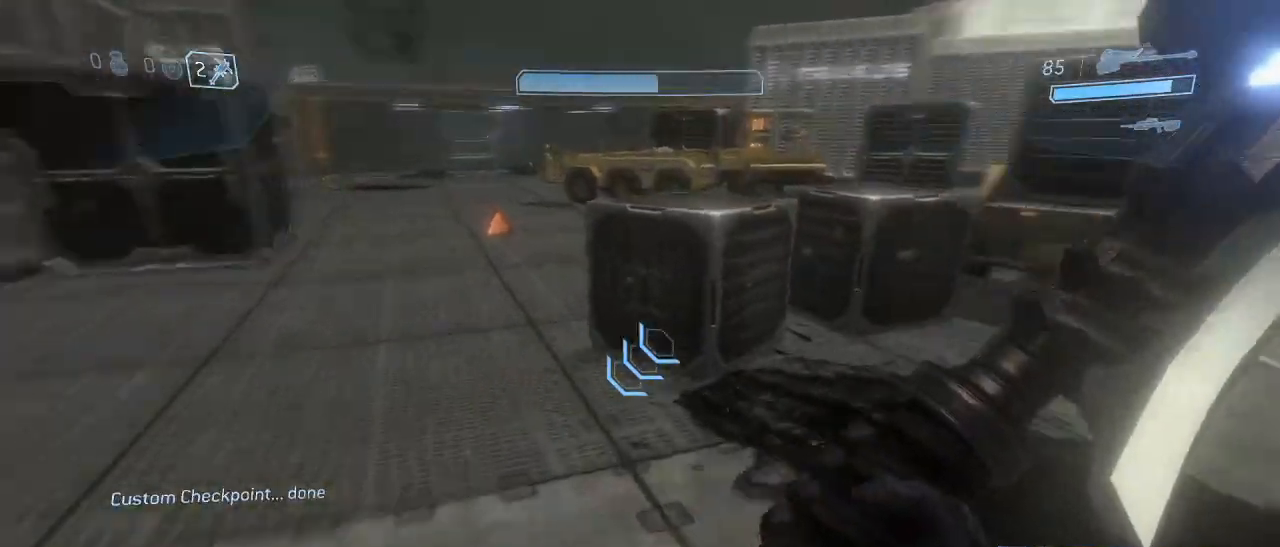
{"keys": ["w"], "mouse": [], "events": [[34, "space", "down"], [134, "space", "up"]]}
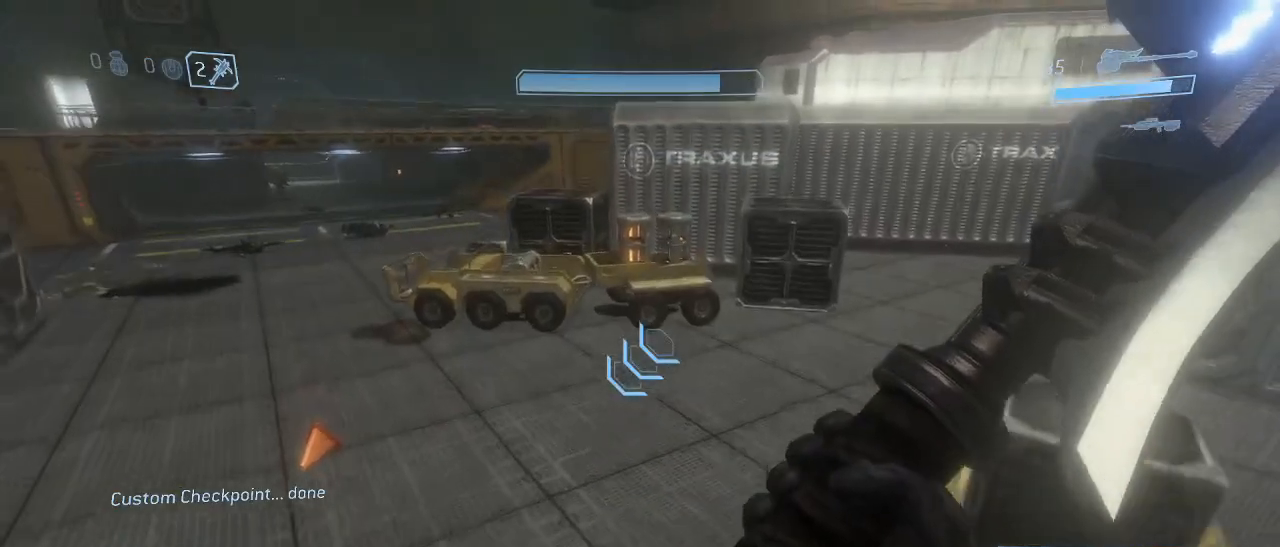
{"keys": [], "mouse": [], "events": [[184, "w", "up"], [284, "a", "down"], [467, "a", "up"]]}
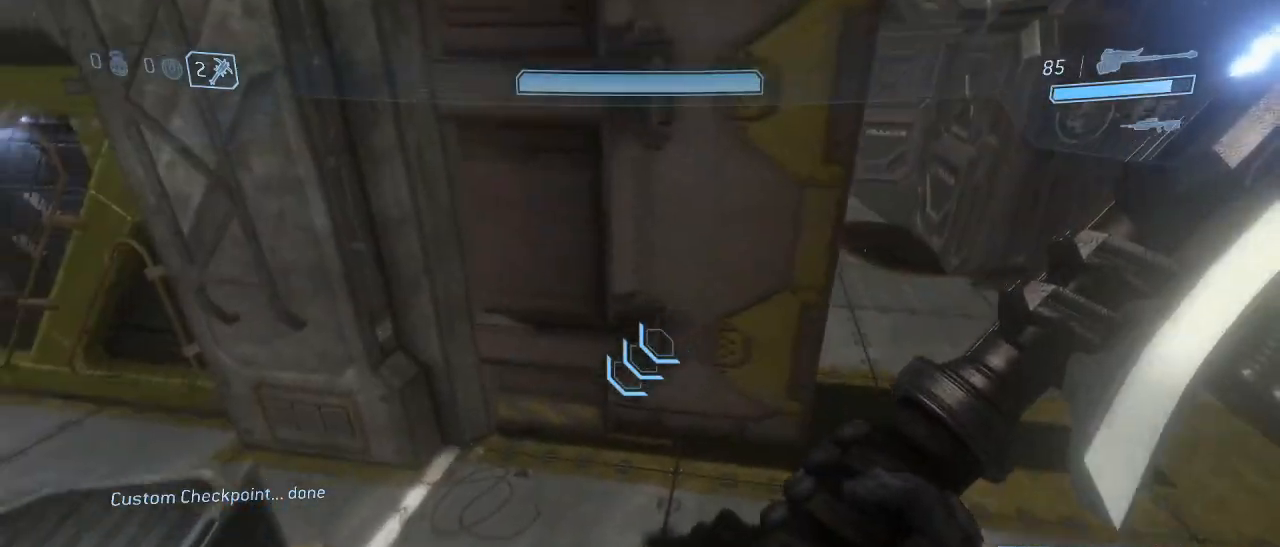
{"keys": ["d", "s"], "mouse": [], "events": [[300, "s", "down"], [450, "d", "down"]]}
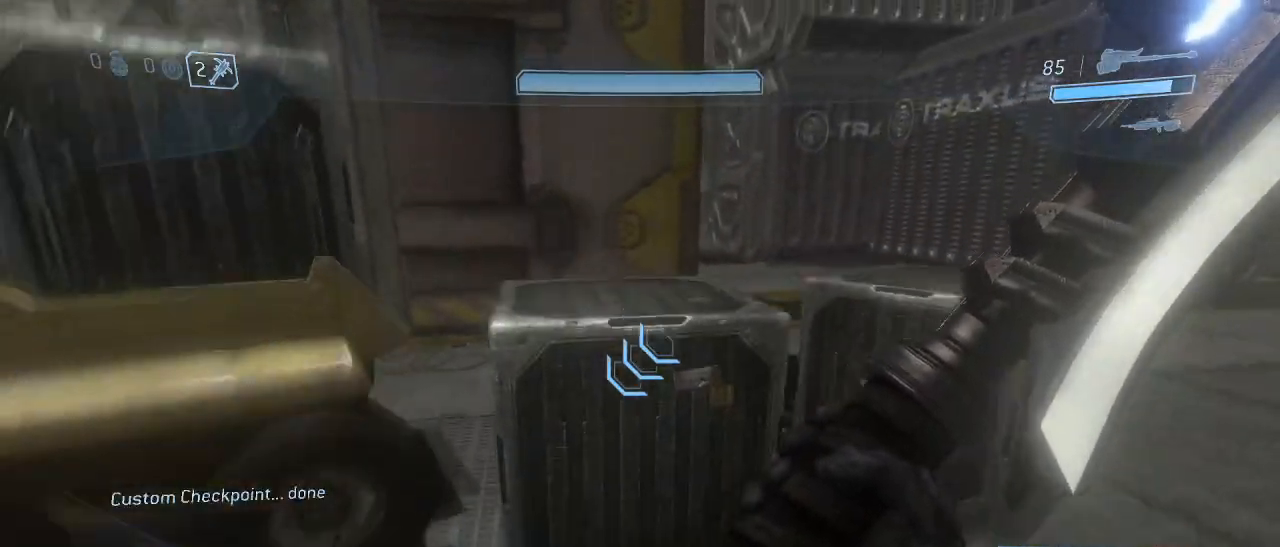
{"keys": [], "mouse": [], "events": [[134, "s", "up"], [184, "d", "up"]]}
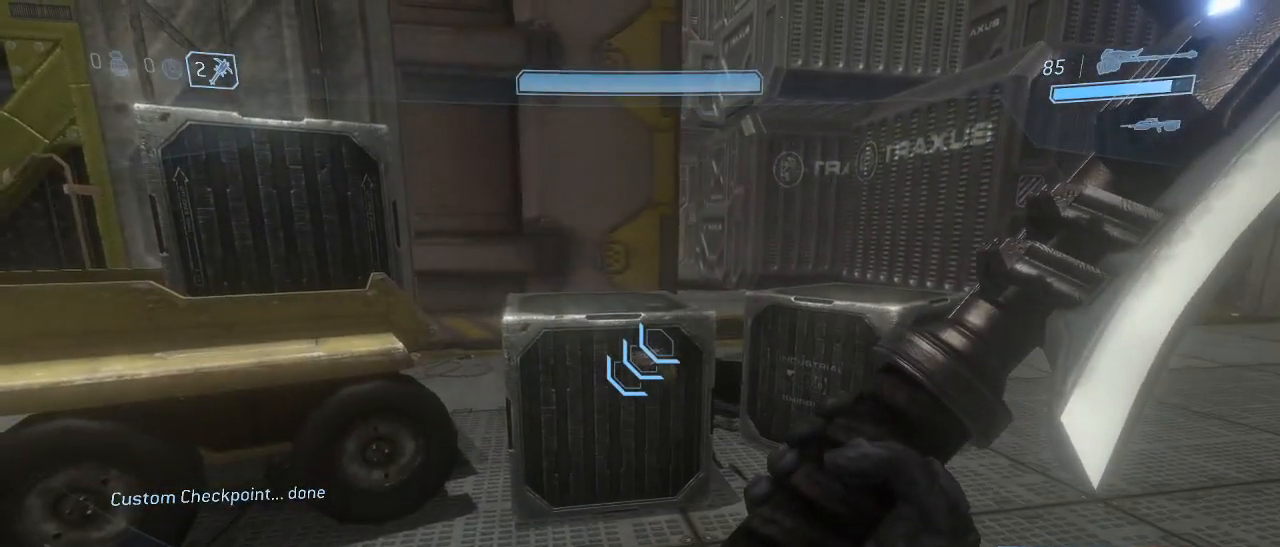
{"keys": [], "mouse": [], "events": []}
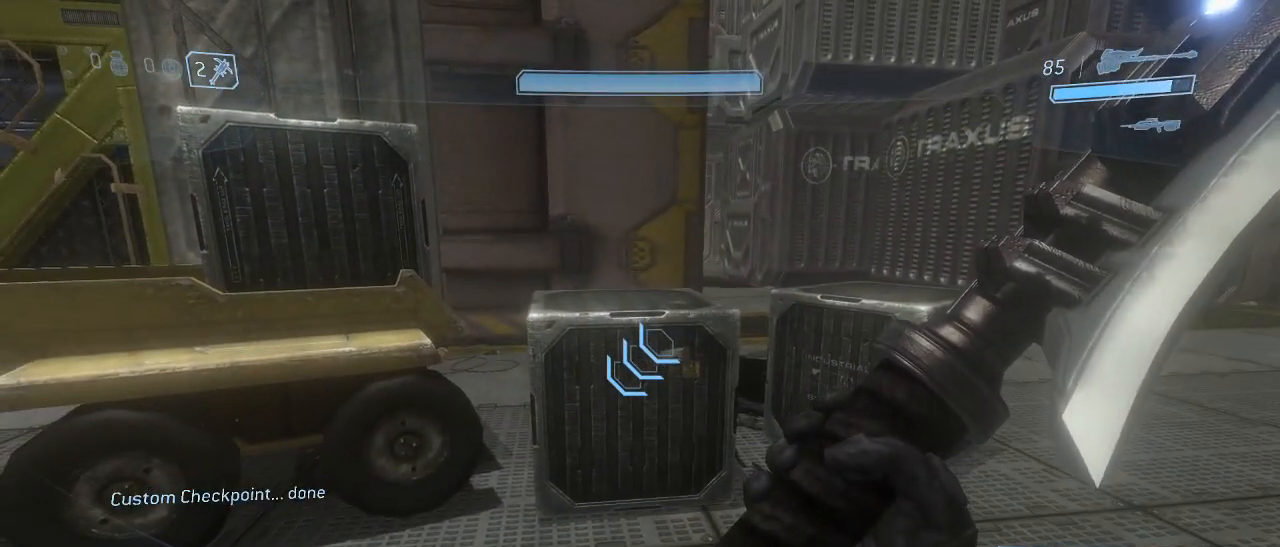
{"keys": [], "mouse": [], "events": []}
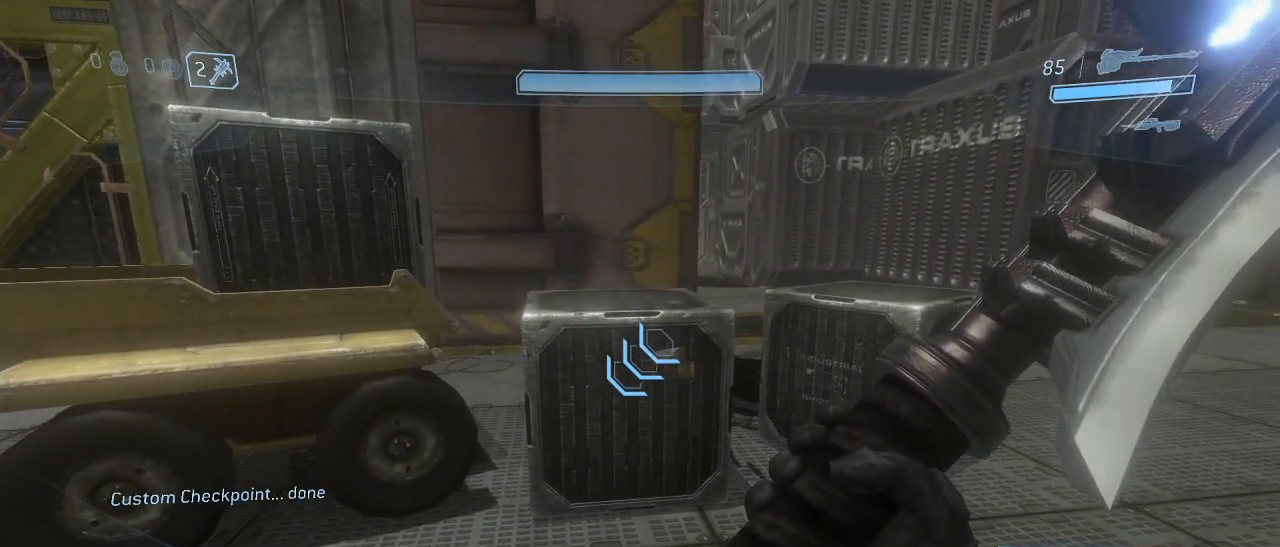
{"keys": ["w"], "mouse": [], "events": [[134, "w", "down"]]}
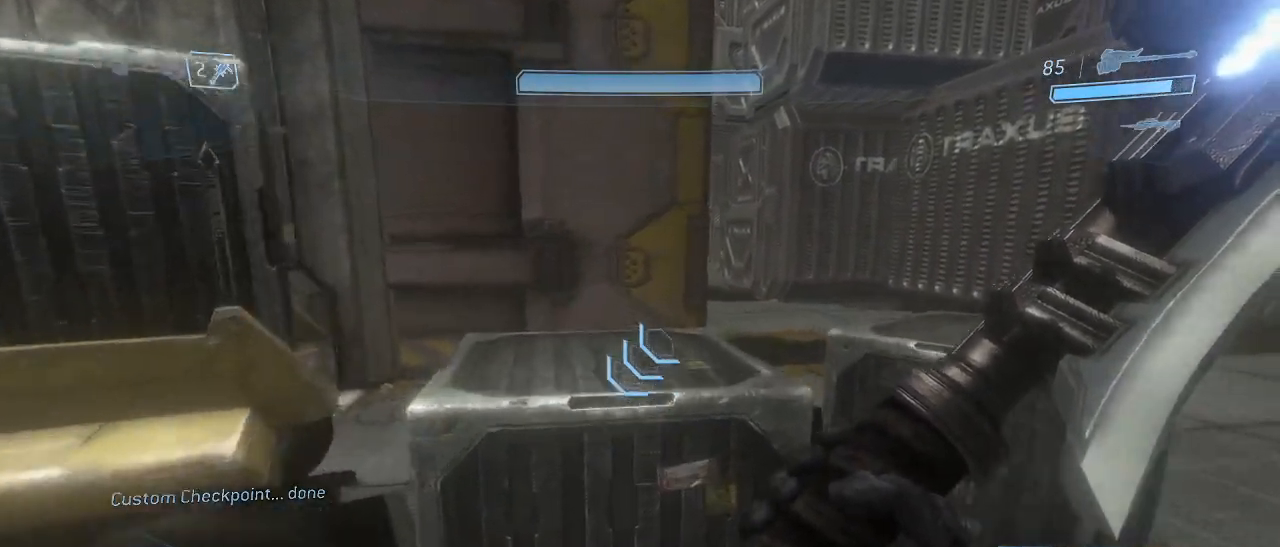
{"keys": ["shift", "w"], "mouse": [], "events": [[100, "mouse_left", "down"], [234, "mouse_left", "up"], [384, "shift", "down"]]}
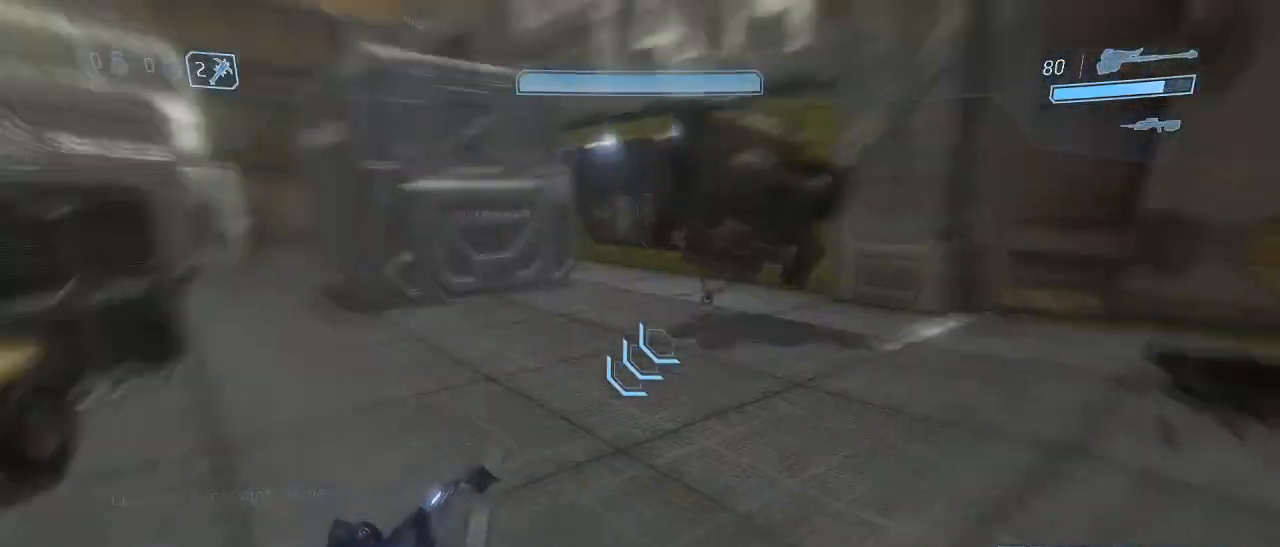
{"keys": ["shift", "space", "w"], "mouse": [], "events": [[484, "space", "down"]]}